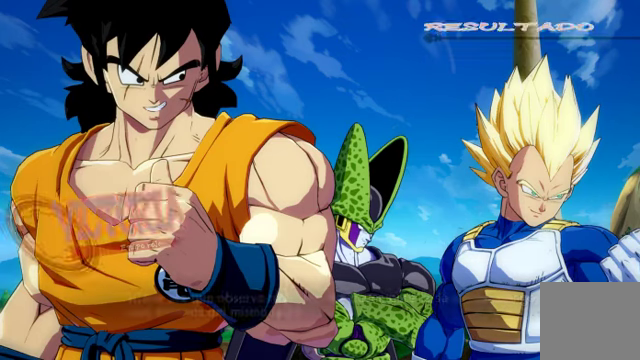
Gameplay with a controller (Xbox layout); each line is a JSON object with the inputs held at the frame after it. "events" lists button and stick changes between this image and that frame as [ms after this image, input, new state], when the widget could be followed in between. Not read: L3.
{"buttons": [], "left_stick": "center", "right_stick": "center", "events": [[67, "X", "down"], [100, "X", "up"]]}
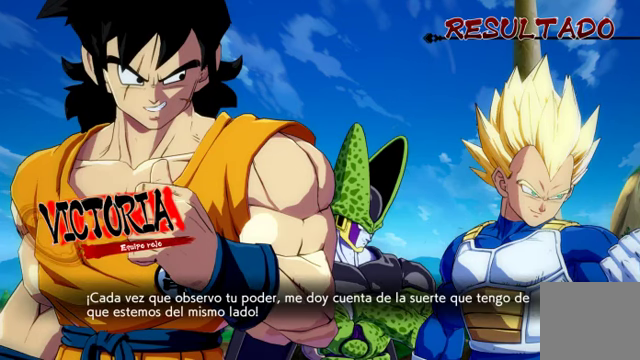
{"buttons": ["A"], "left_stick": "center", "right_stick": "center", "events": [[200, "START", "down"], [467, "A", "down"], [500, "START", "up"]]}
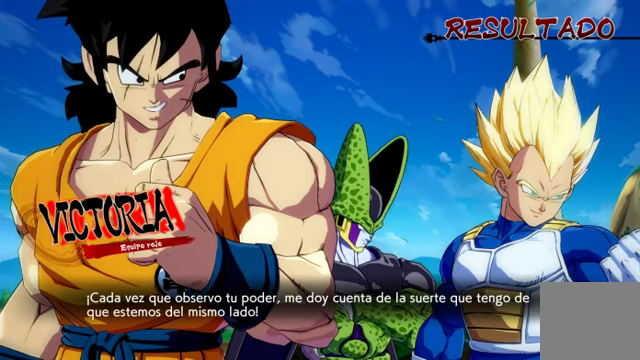
{"buttons": ["START"], "left_stick": "center", "right_stick": "center", "events": [[134, "A", "up"], [267, "A", "down"], [367, "START", "down"], [434, "A", "up"]]}
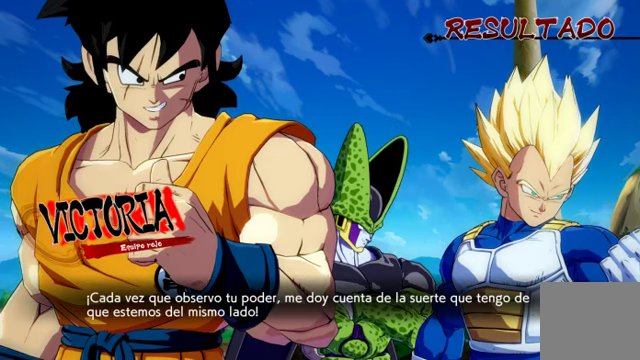
{"buttons": ["START"], "left_stick": "center", "right_stick": "center", "events": [[67, "START", "up"], [100, "A", "down"], [300, "A", "up"], [467, "START", "down"]]}
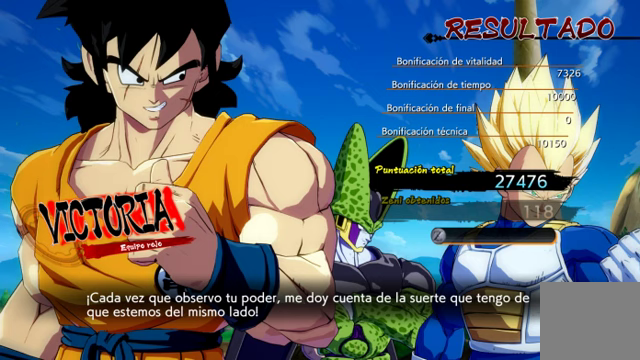
{"buttons": [], "left_stick": "center", "right_stick": "center", "events": [[100, "A", "down"], [167, "START", "up"], [267, "A", "up"], [367, "A", "down"], [500, "A", "up"]]}
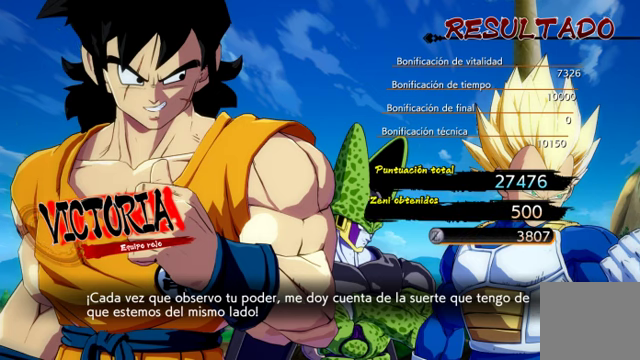
{"buttons": ["A"], "left_stick": "center", "right_stick": "center", "events": [[133, "A", "down"], [167, "START", "down"], [300, "A", "up"], [333, "START", "up"], [400, "A", "down"]]}
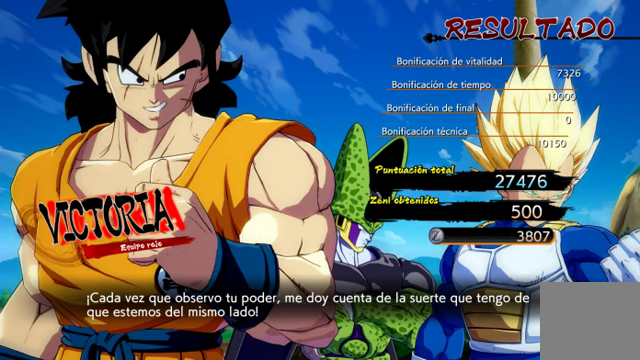
{"buttons": [], "left_stick": "center", "right_stick": "center", "events": [[133, "A", "up"], [233, "A", "down"], [433, "A", "up"]]}
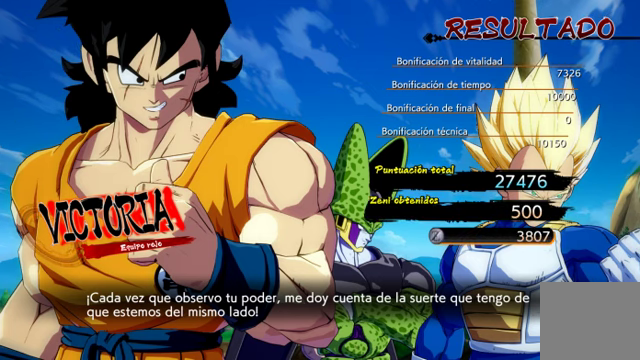
{"buttons": ["A"], "left_stick": "center", "right_stick": "center", "events": [[133, "A", "down"], [300, "A", "up"], [467, "A", "down"]]}
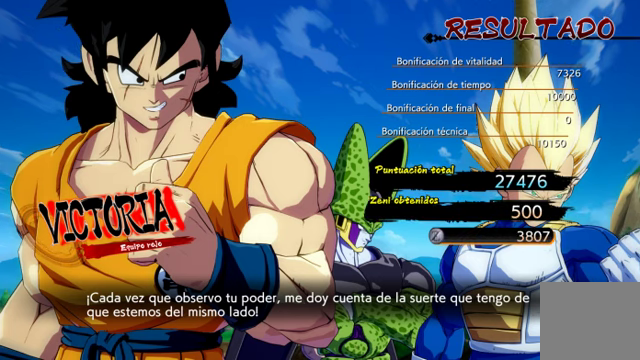
{"buttons": [], "left_stick": "center", "right_stick": "center", "events": [[100, "A", "up"], [233, "A", "down"], [400, "A", "up"]]}
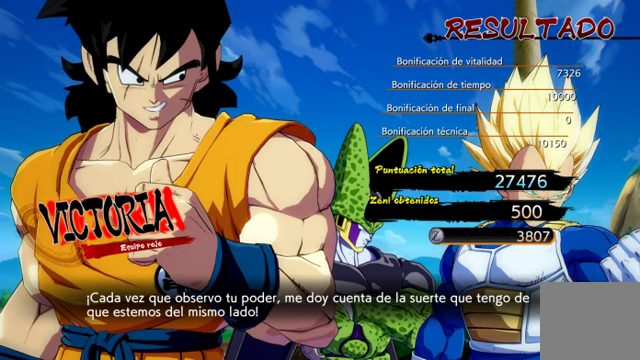
{"buttons": ["A"], "left_stick": "center", "right_stick": "center", "events": [[33, "A", "down"], [200, "A", "up"], [400, "A", "down"]]}
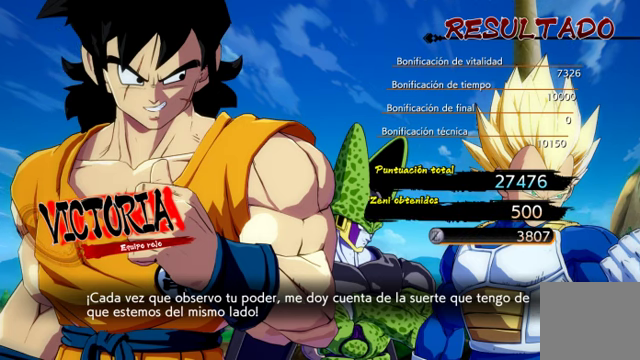
{"buttons": [], "left_stick": "center", "right_stick": "center", "events": [[33, "A", "up"], [167, "A", "down"], [300, "A", "up"]]}